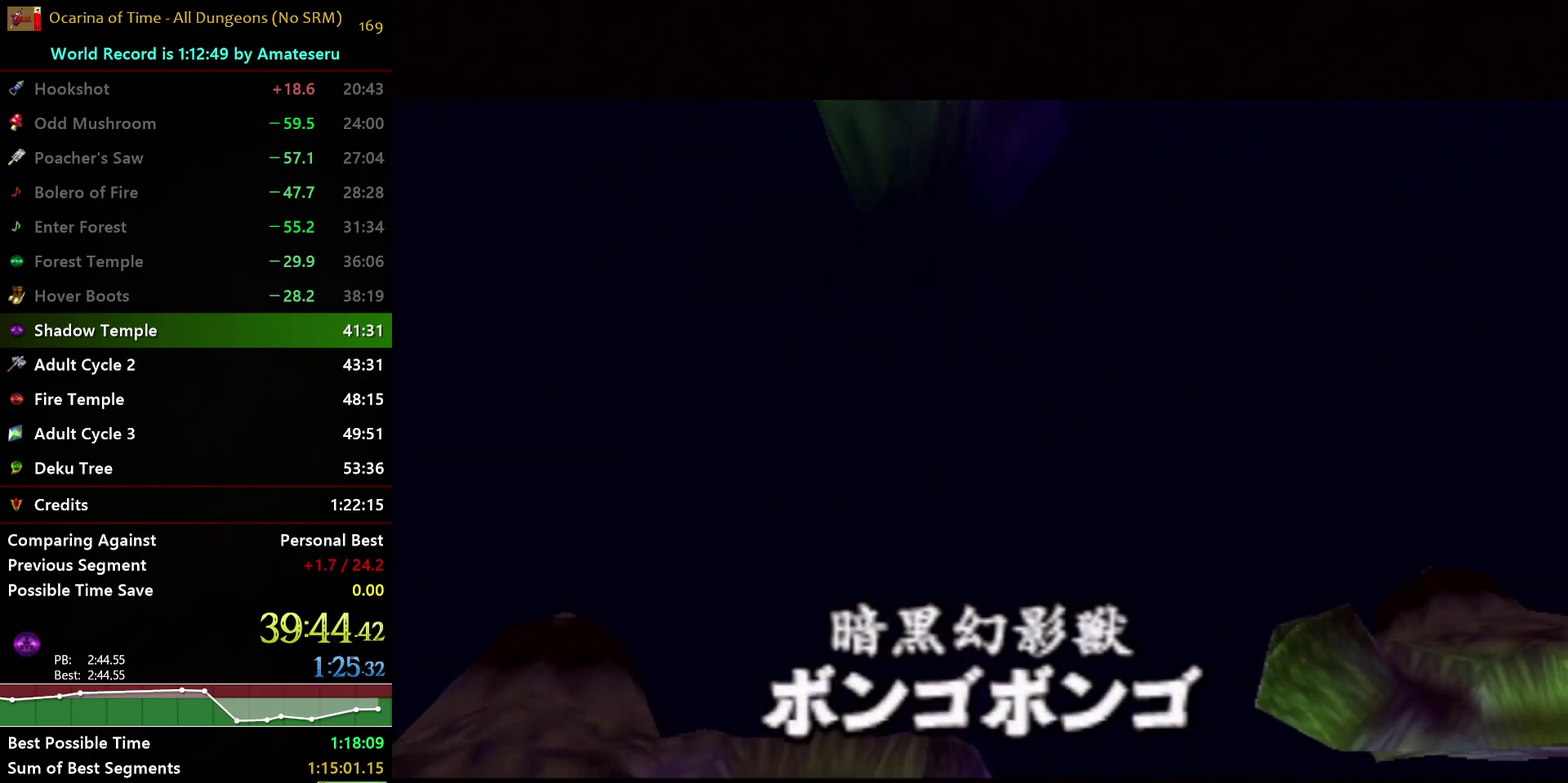
Gameplay with a controller (Nintendo layout); each line is a JSON object with the inputs held at the frame after it. "events" lists button and stick changes between this image and that frame as [ms after this image, input, new state], when the widget could be followed in between. Not read: L3 R3 START.
{"buttons": ["R1"], "left_stick": "center", "right_stick": "center", "events": [[317, "R1", "down"]]}
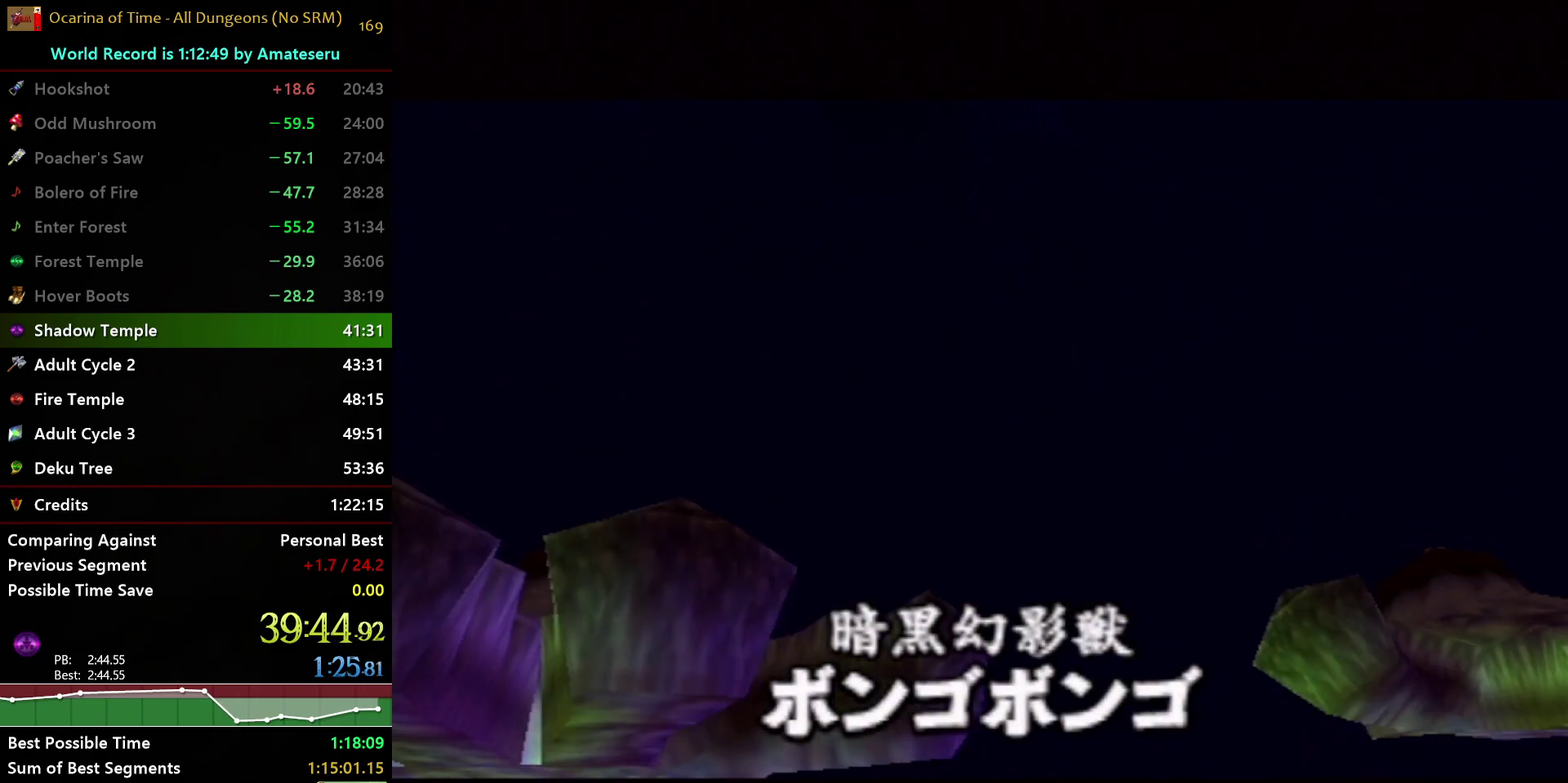
{"buttons": ["R1"], "left_stick": "down", "right_stick": "center", "events": [[17, "left_stick", "down"]]}
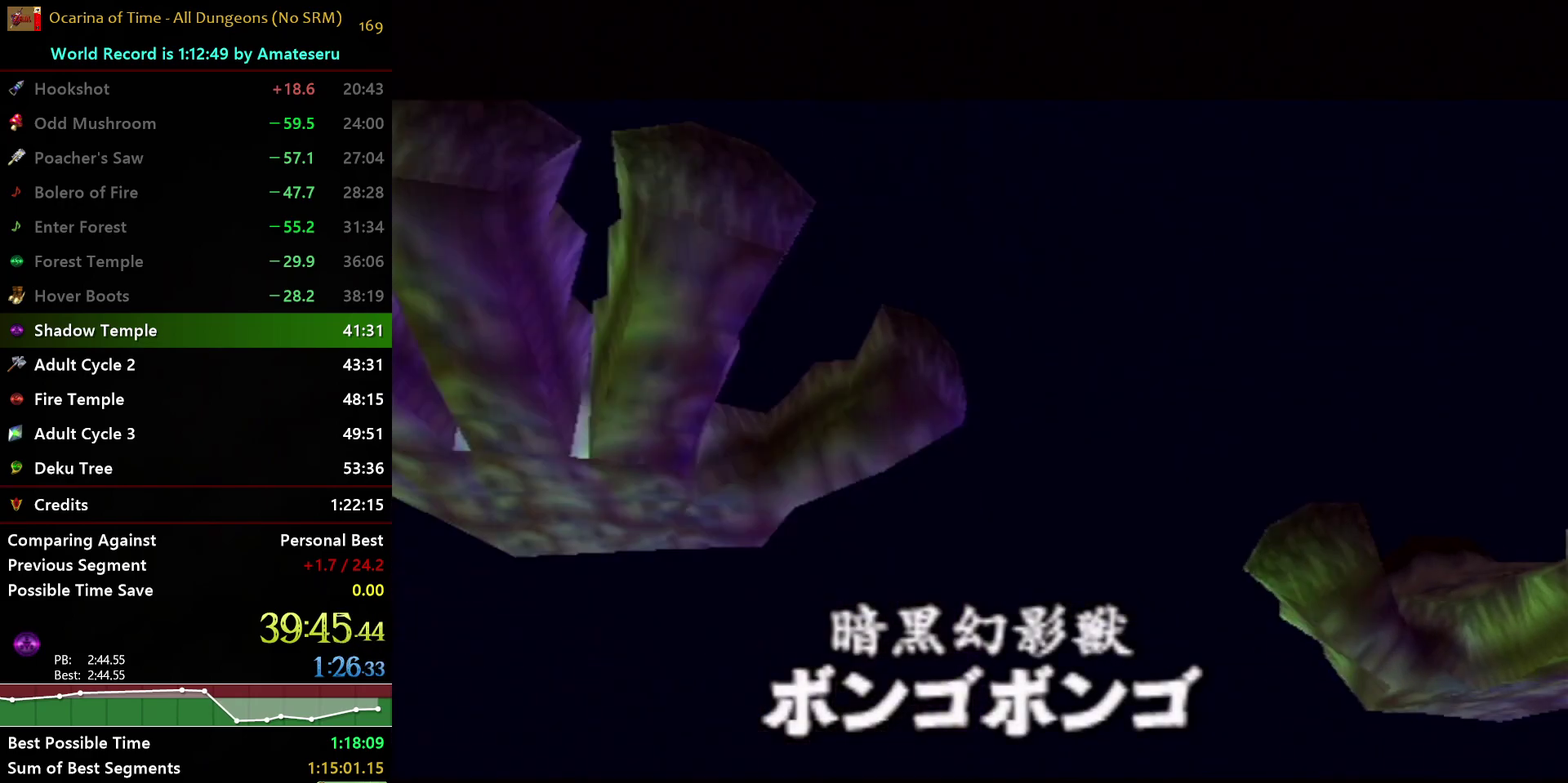
{"buttons": ["R1"], "left_stick": "down", "right_stick": "center", "events": []}
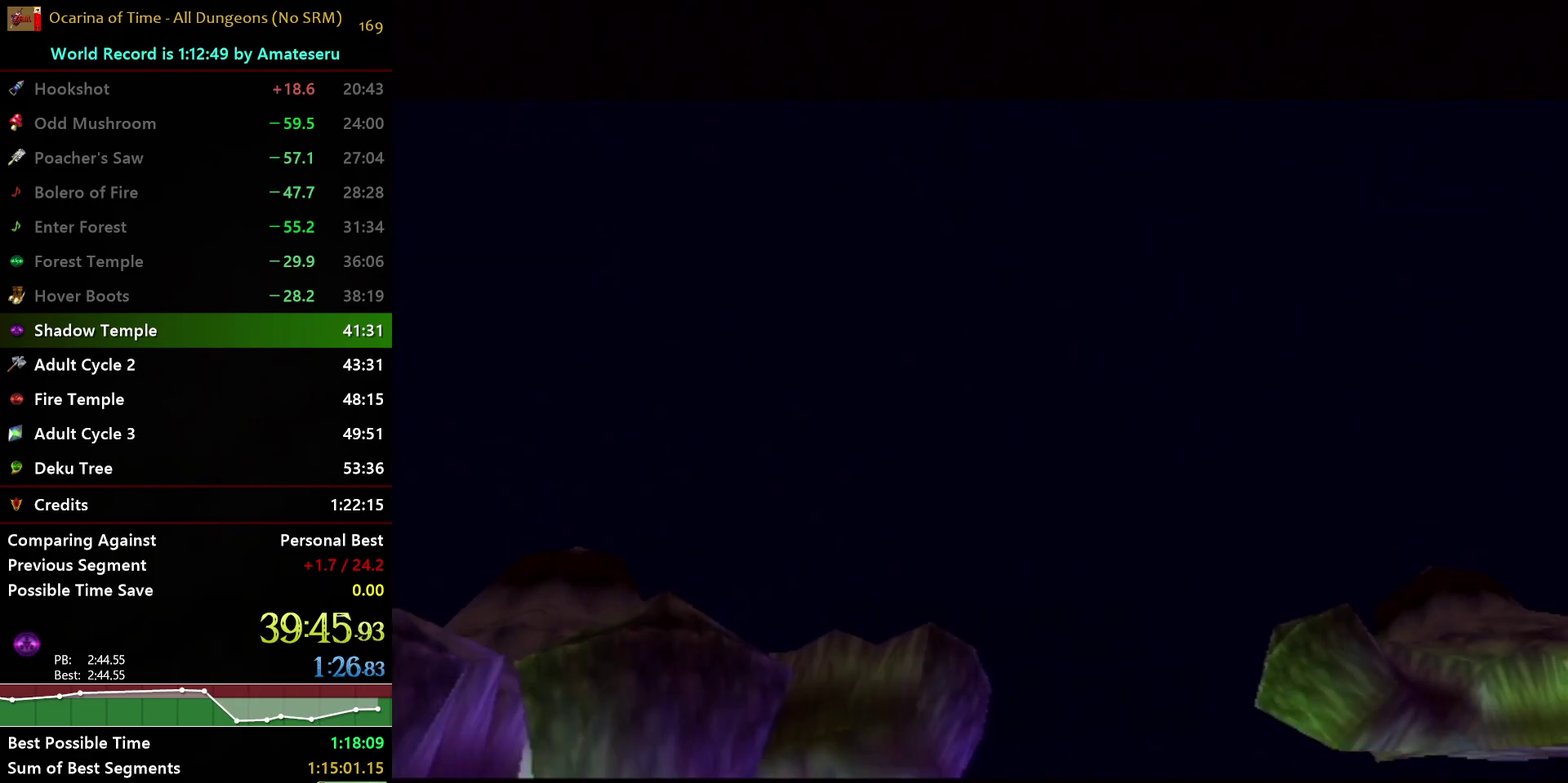
{"buttons": ["R1"], "left_stick": "down", "right_stick": "center", "events": []}
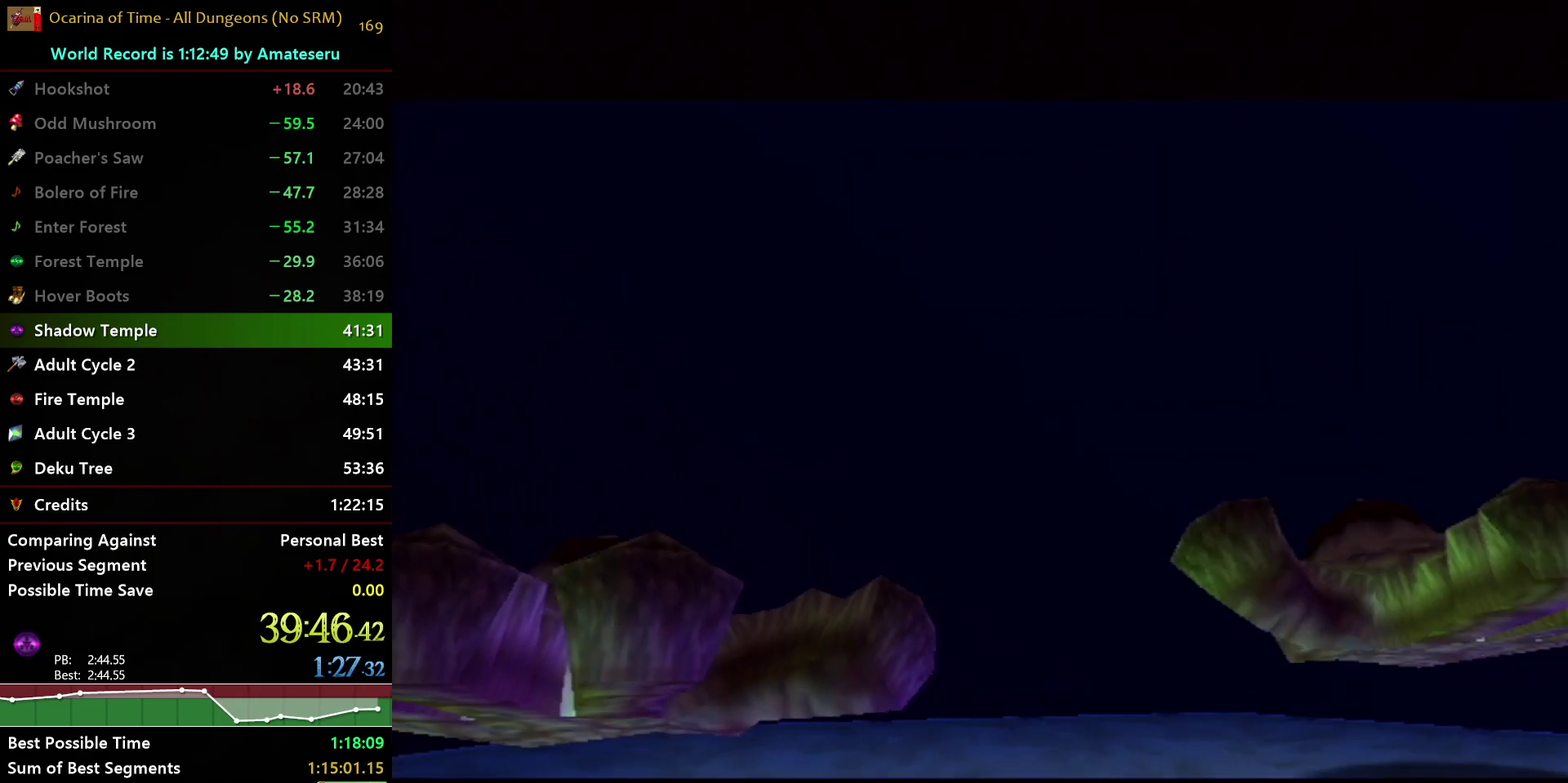
{"buttons": ["R1"], "left_stick": "down", "right_stick": "center", "events": []}
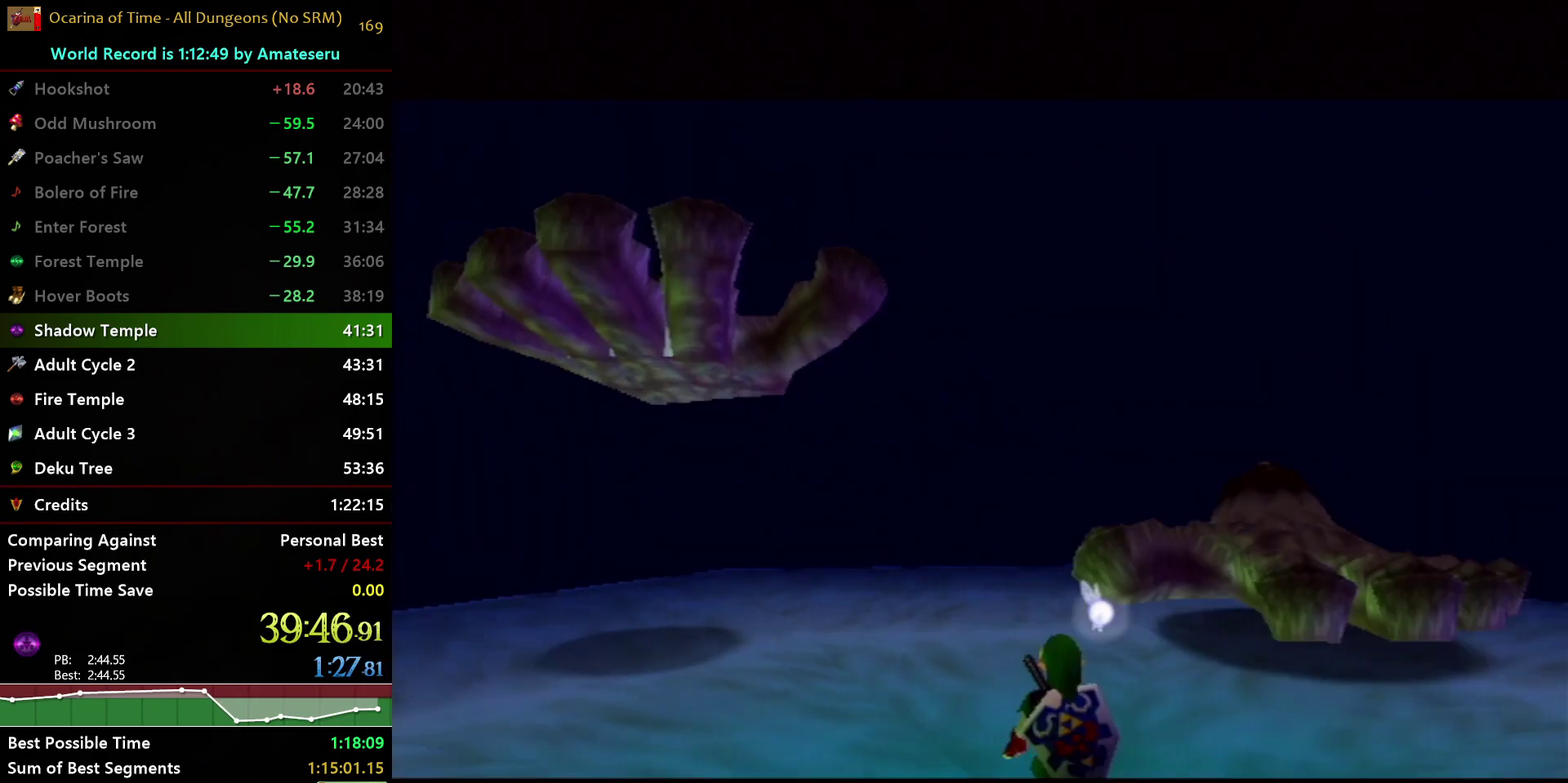
{"buttons": ["R1"], "left_stick": "down", "right_stick": "center", "events": []}
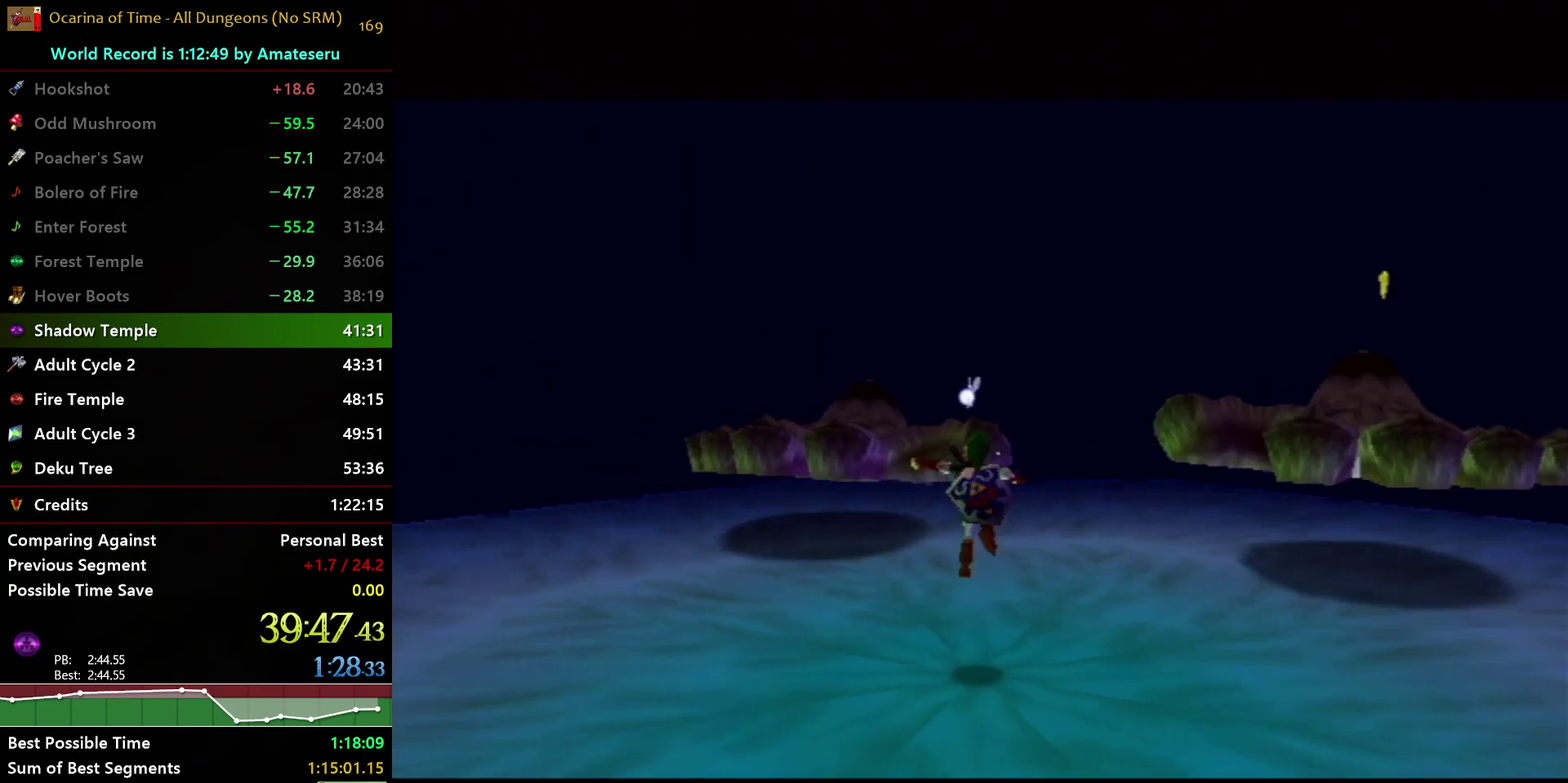
{"buttons": ["R1"], "left_stick": "down", "right_stick": "center", "events": []}
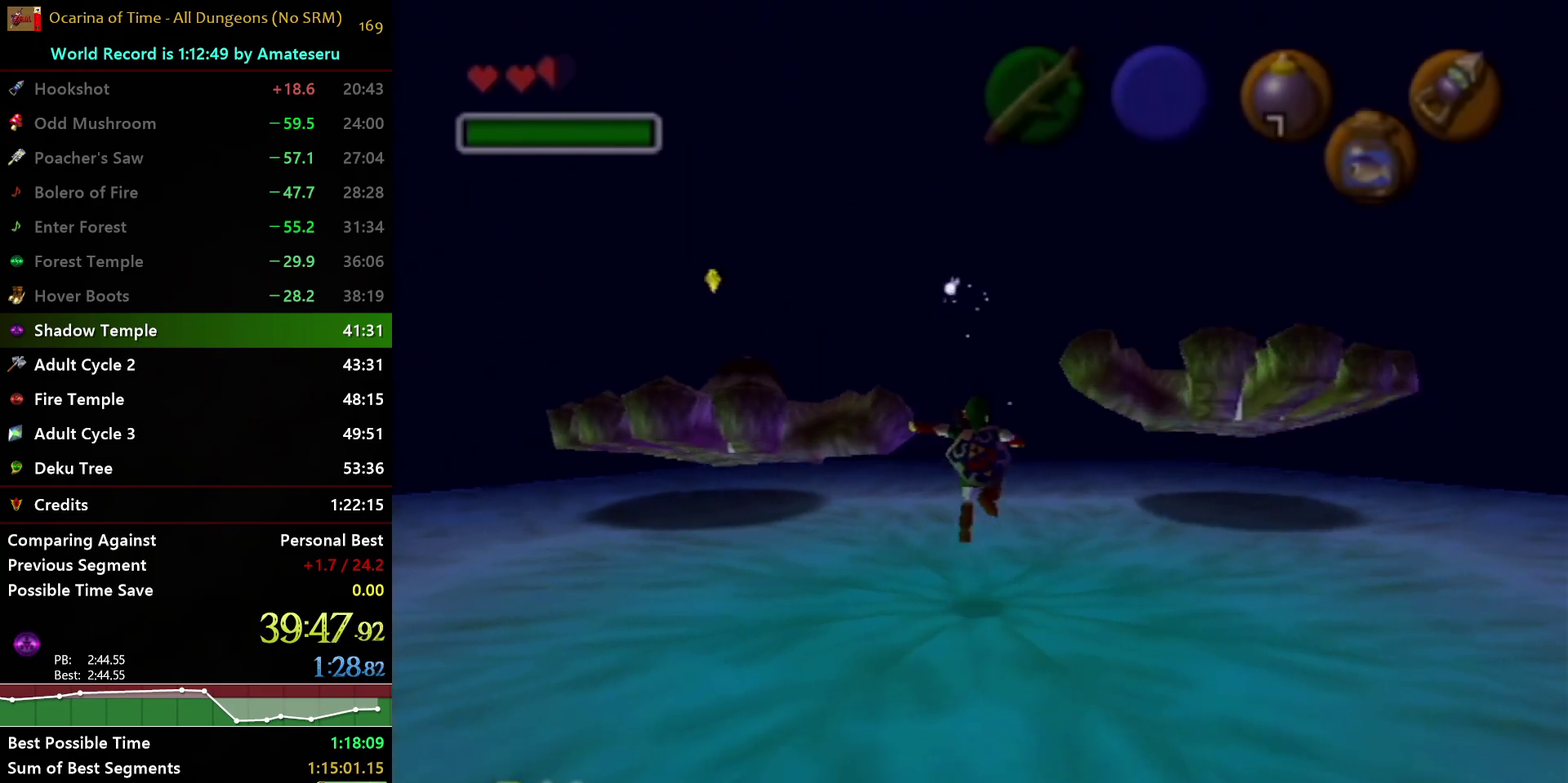
{"buttons": [], "left_stick": "center", "right_stick": "center", "events": [[33, "left_stick", "center"], [133, "B", "down"], [200, "R1", "up"], [217, "B", "up"], [267, "L1", "down"], [317, "right_stick", "up"], [383, "L1", "up"], [400, "right_stick", "center"]]}
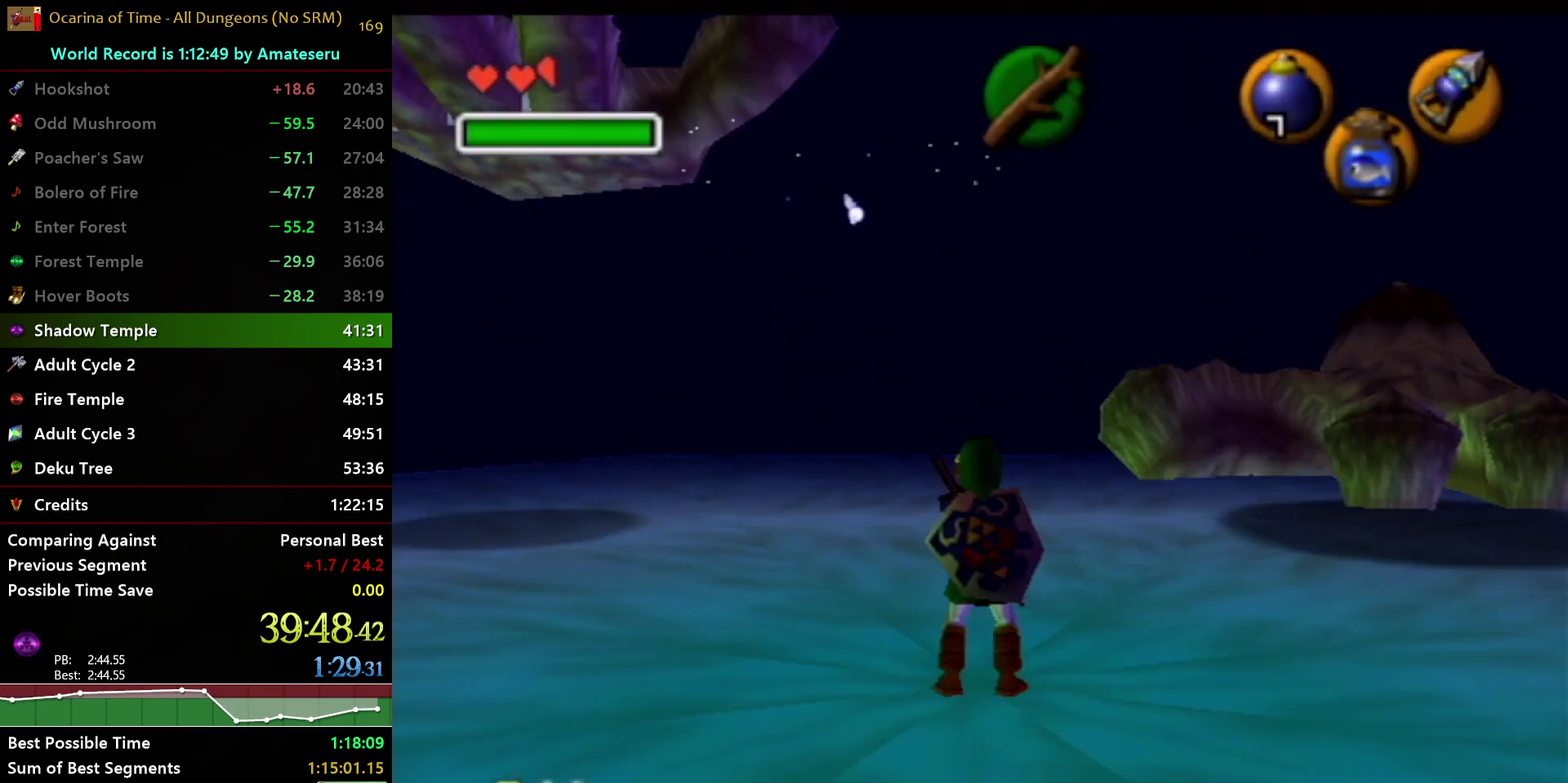
{"buttons": [], "left_stick": "center", "right_stick": "center", "events": []}
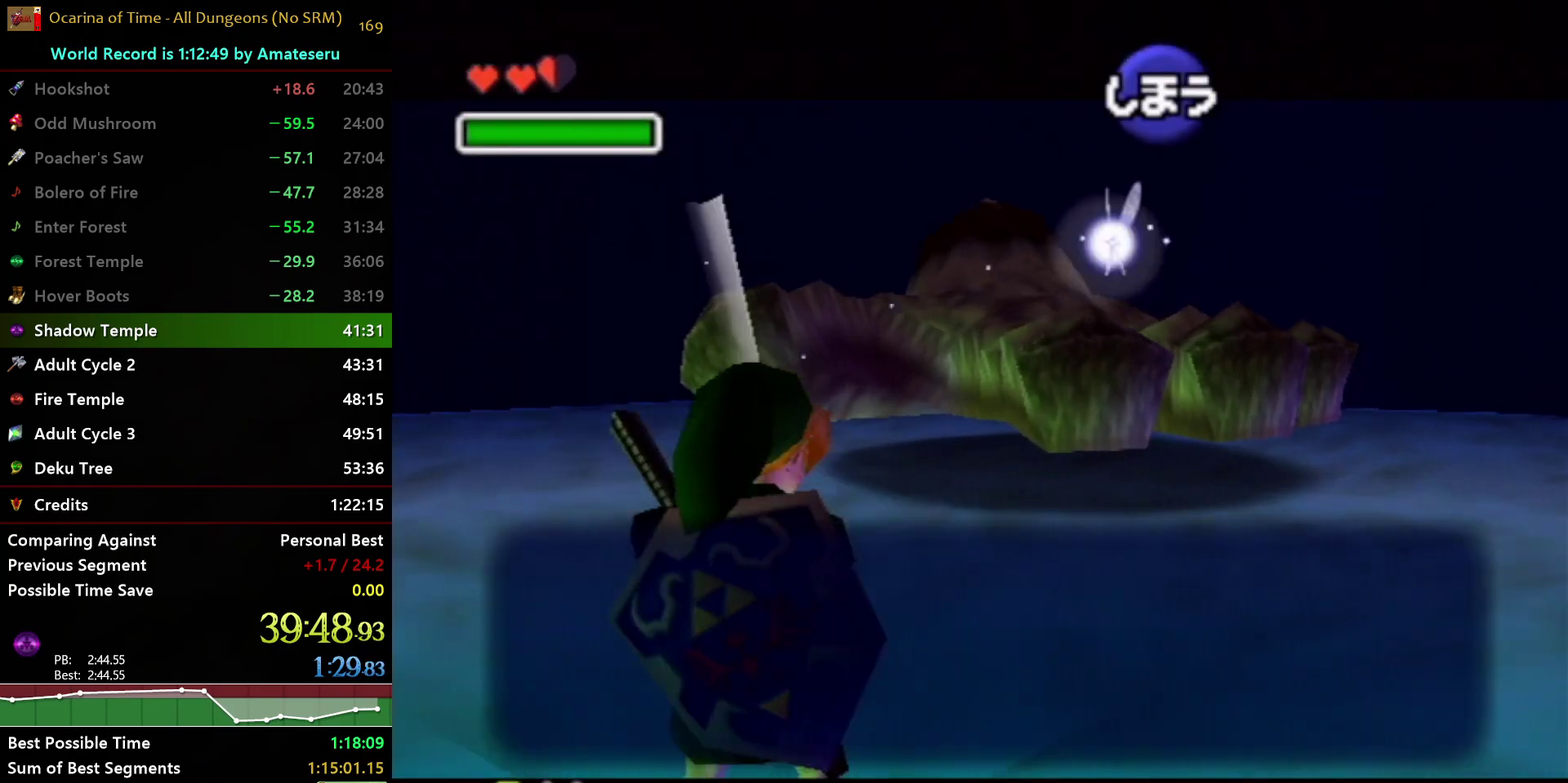
{"buttons": ["X"], "left_stick": "center", "right_stick": "center", "events": [[167, "B", "down"], [300, "B", "up"], [383, "X", "down"]]}
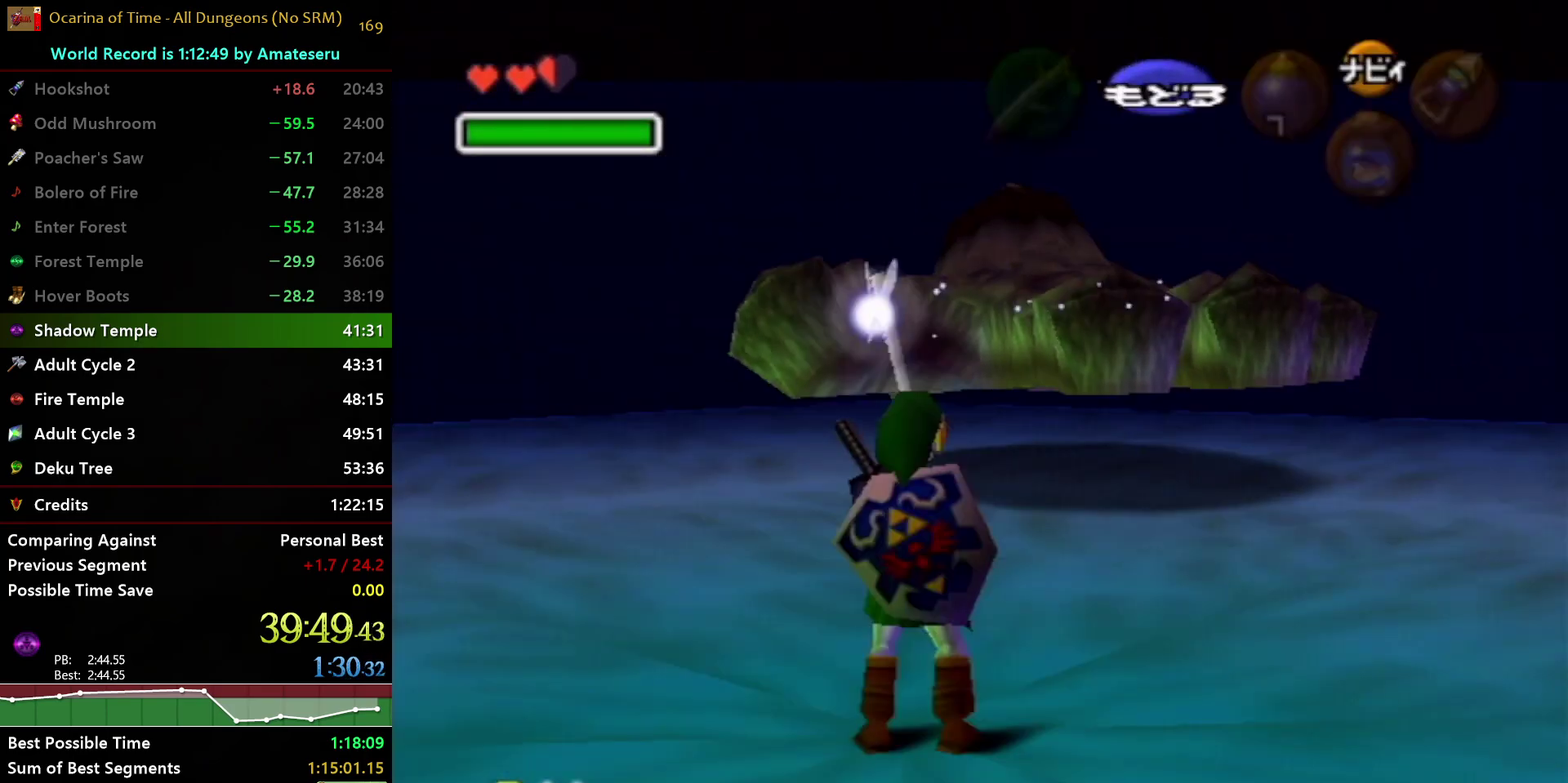
{"buttons": ["X"], "left_stick": "center", "right_stick": "center", "events": []}